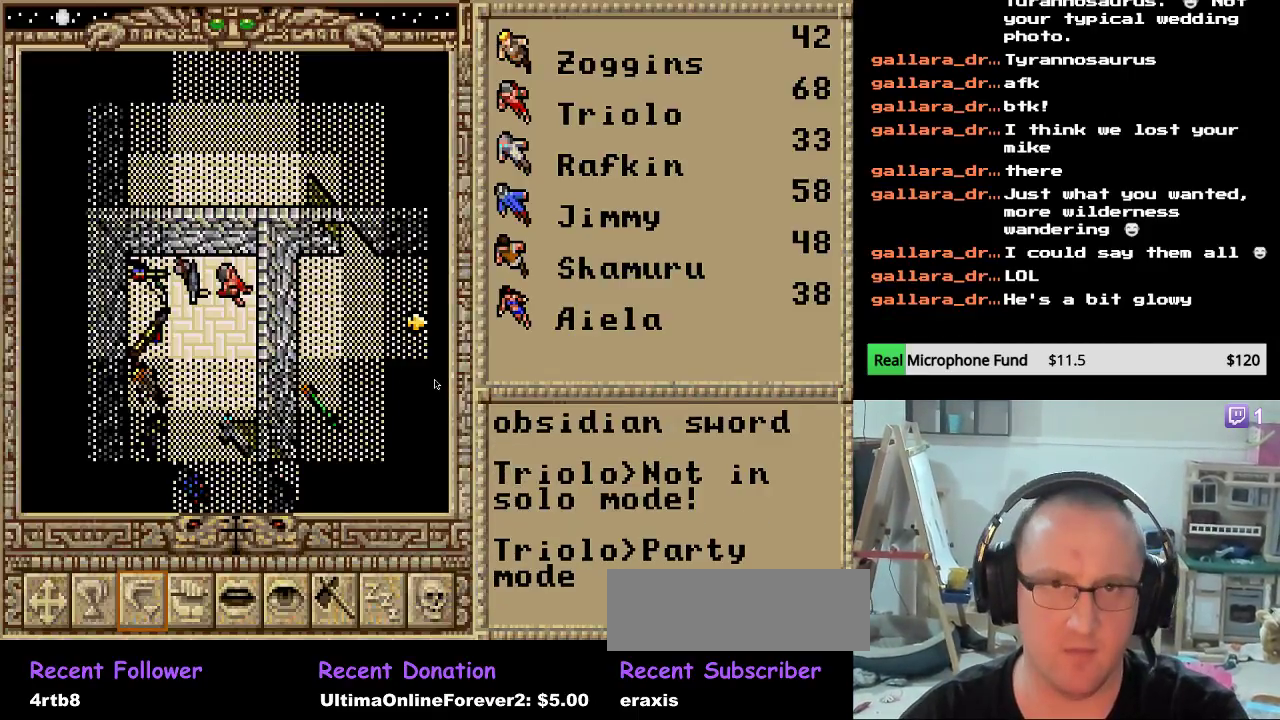
Gameplay with keyboard and mouse; each line is a JSON object with the keys and mouse buttons held at the frame after it. "events" lists presses ("down") and releases ("up") of "escape", "mouse_left", "mouse_wheel" and "mouse_right" between this image and that frame as [ms after this image, input, new state], when the widget could be followed in between. "mouse_left", "mouse_wheel", "mouse_right" = the "left", "wheel", "right" buttons of the "mouse" list. No other keys are recorded. "wheel" means that the mouse wheel is clicked or scrolled. "mouse_move" is the direction in which the mouse moves at that frame (one of eight, or "still"), when it could be read.
{"keys": [], "mouse": [], "mouse_move": "up", "events": []}
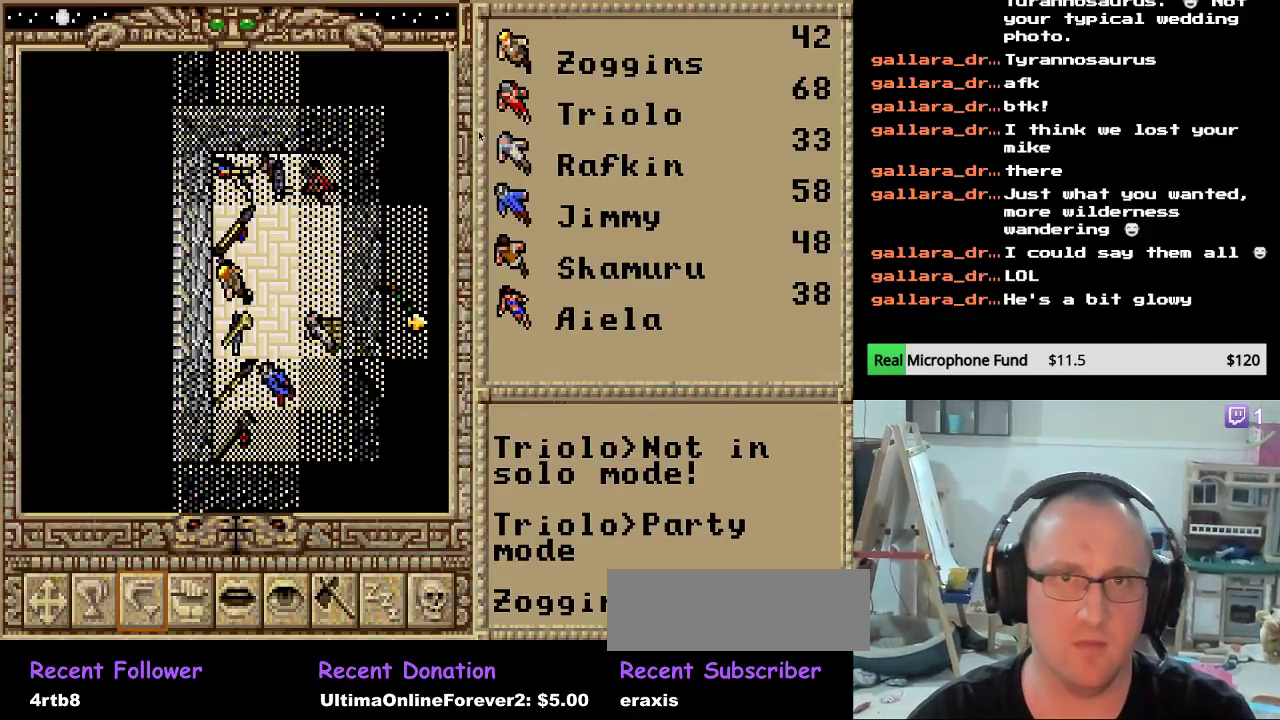
{"keys": [], "mouse": ["left"], "mouse_move": "up-left", "events": [[510, "mouse_left", "down"]]}
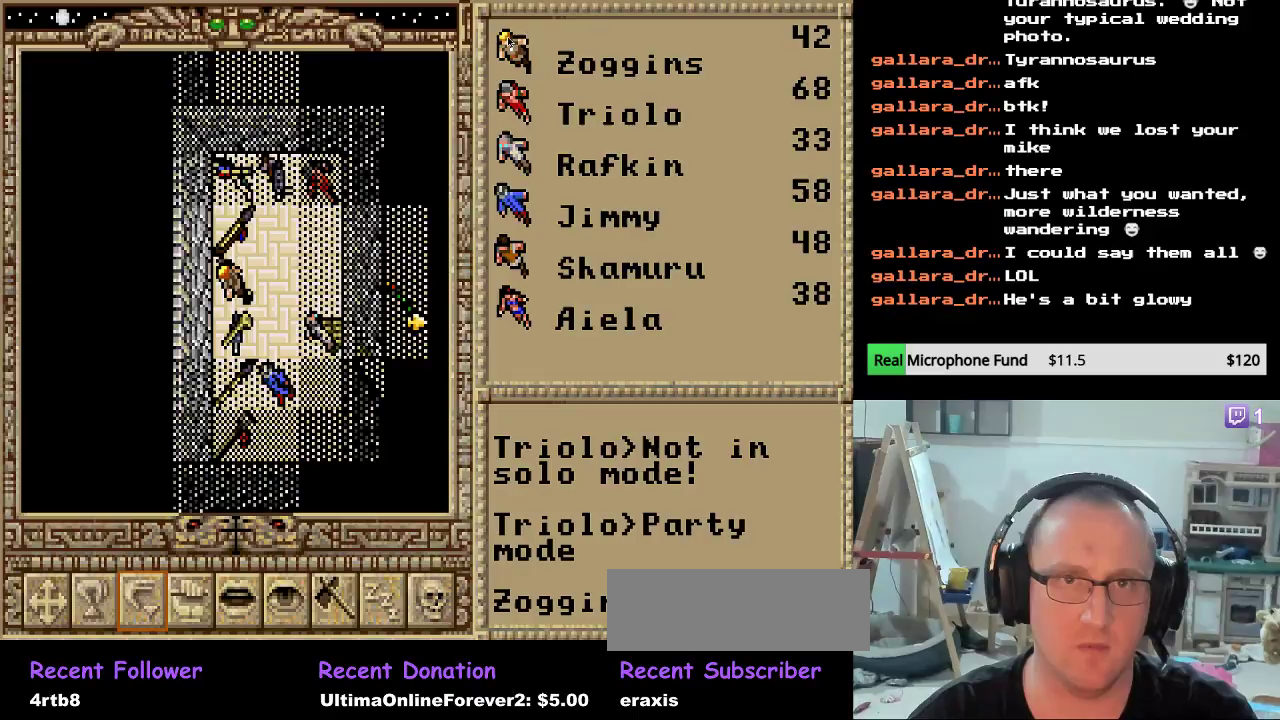
{"keys": [], "mouse": [], "mouse_move": "still", "events": [[170, "mouse_left", "up"]]}
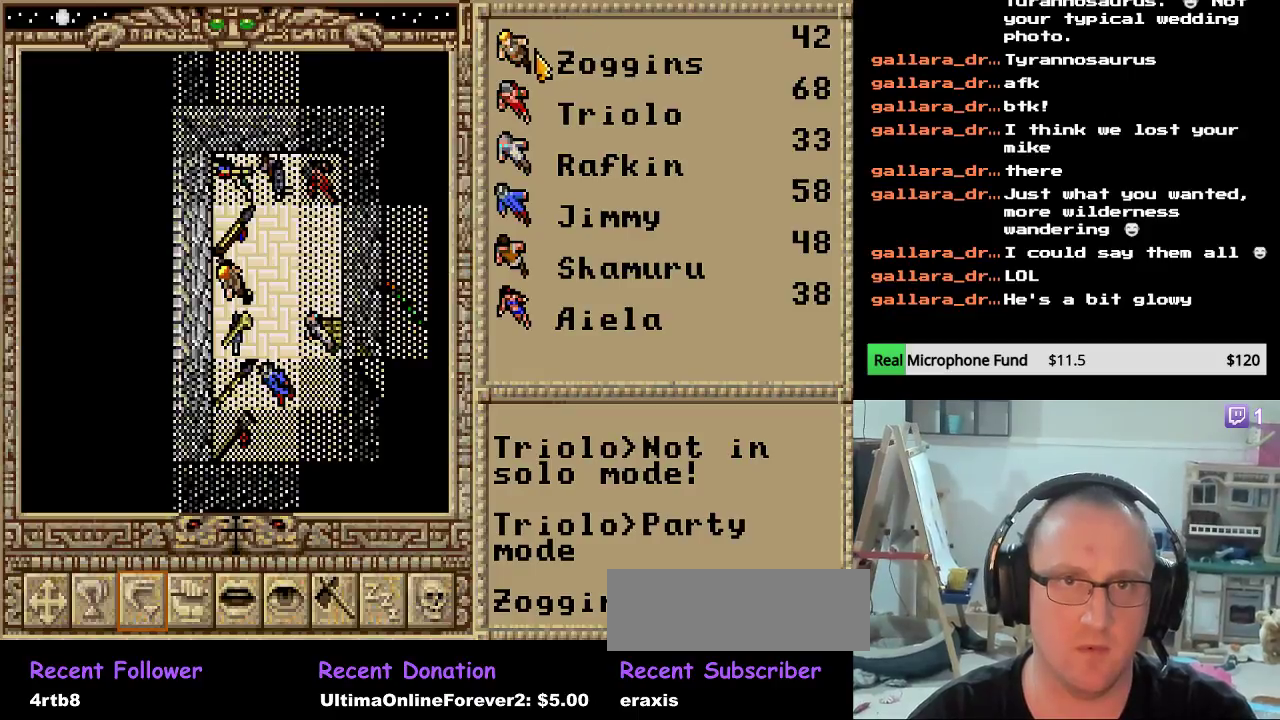
{"keys": [], "mouse": [], "mouse_move": "still", "events": [[289, "mouse_left", "down"], [425, "mouse_left", "up"]]}
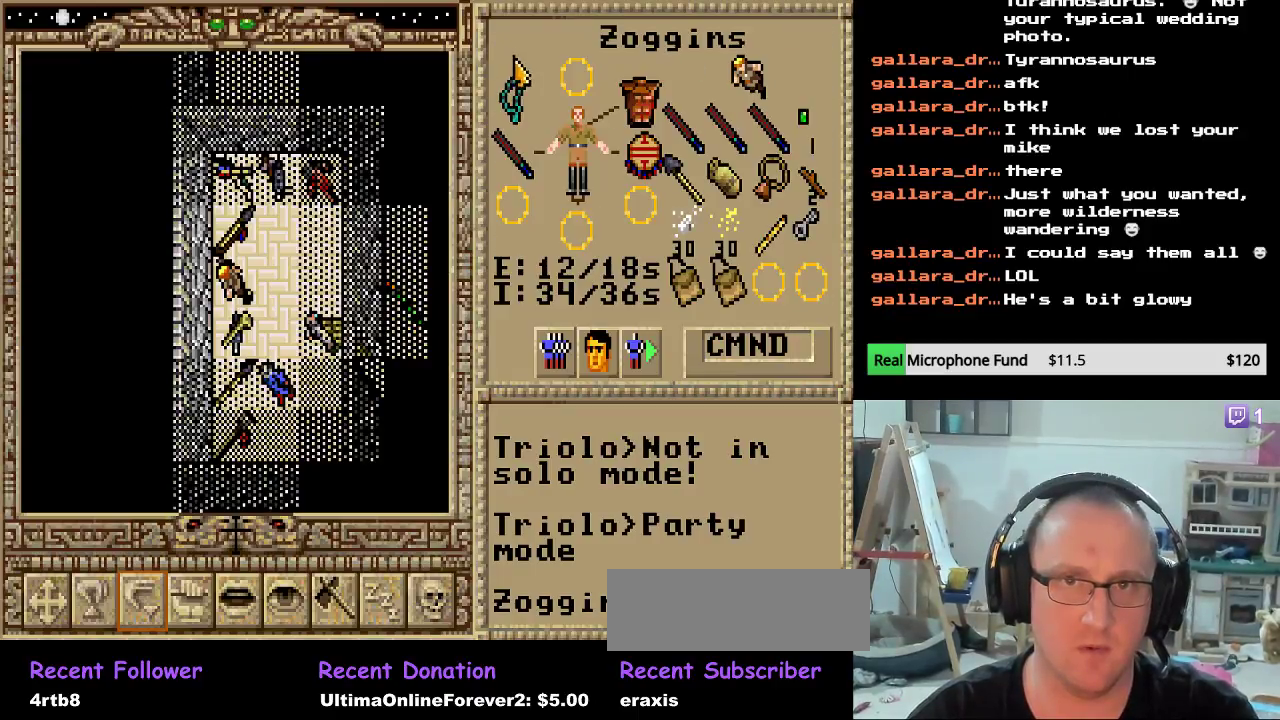
{"keys": [], "mouse": [], "mouse_move": "still", "events": []}
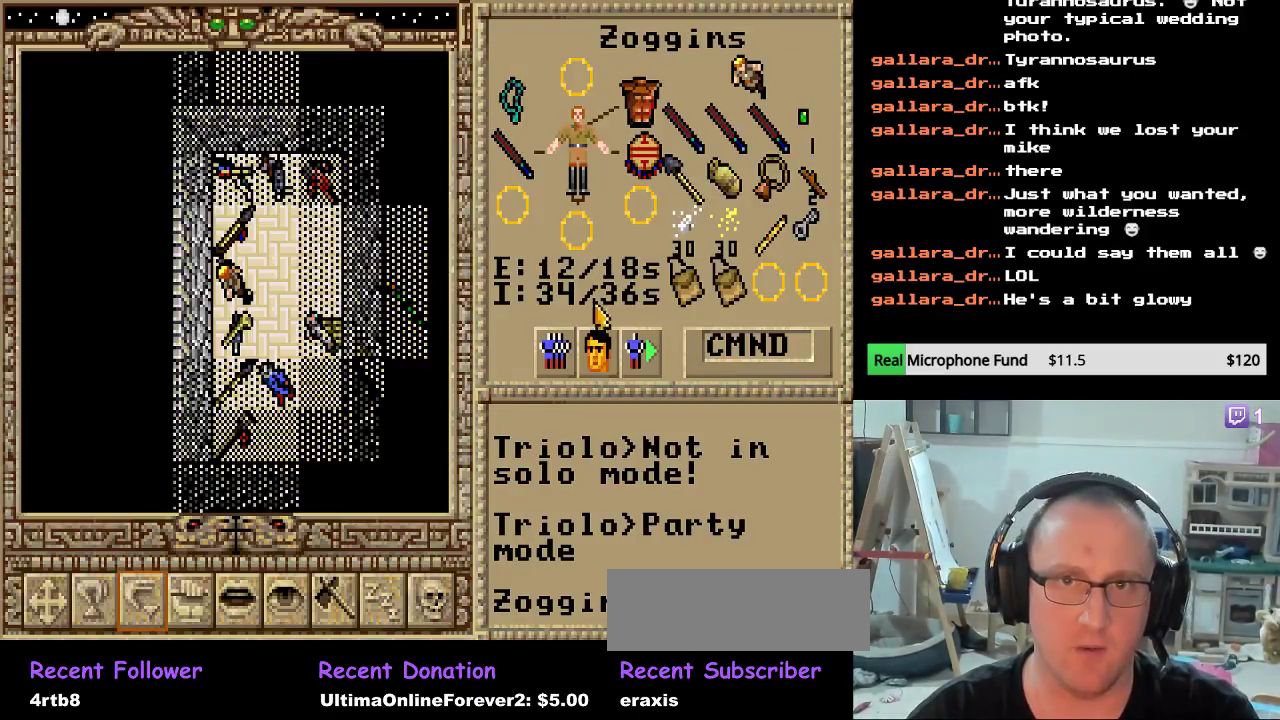
{"keys": [], "mouse": [], "mouse_move": "still", "events": []}
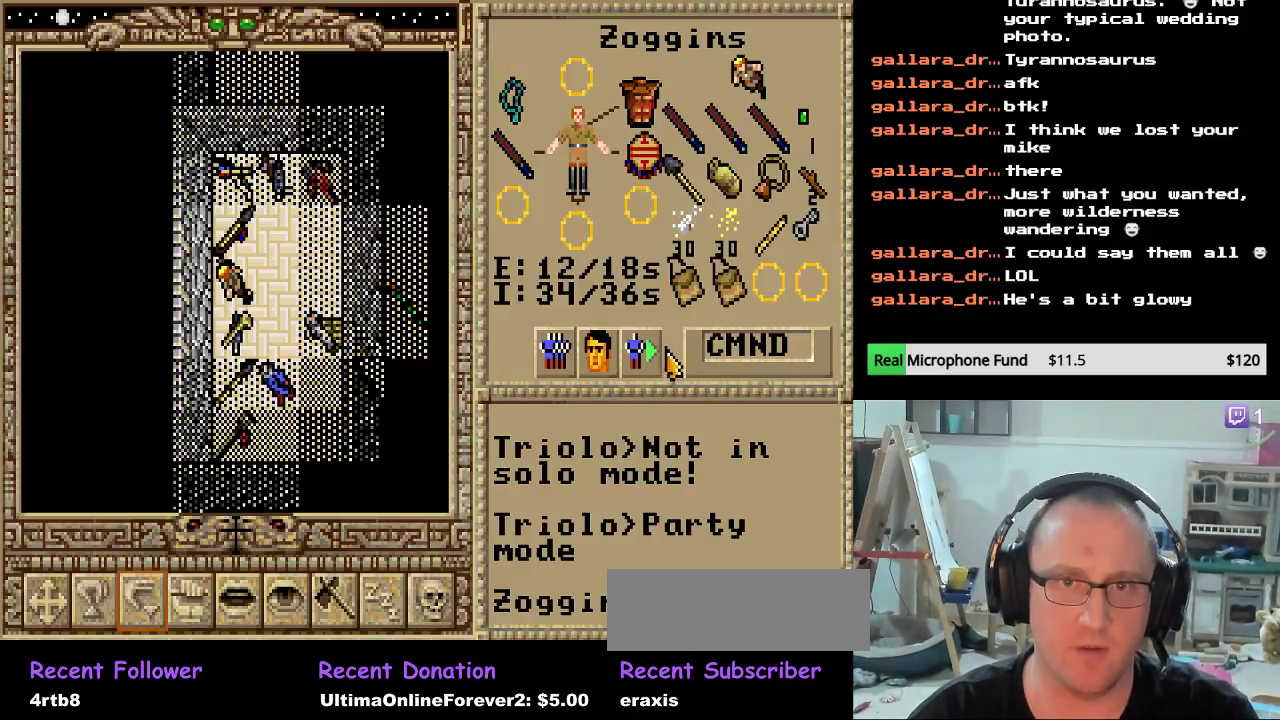
{"keys": [], "mouse": [], "mouse_move": "still", "events": []}
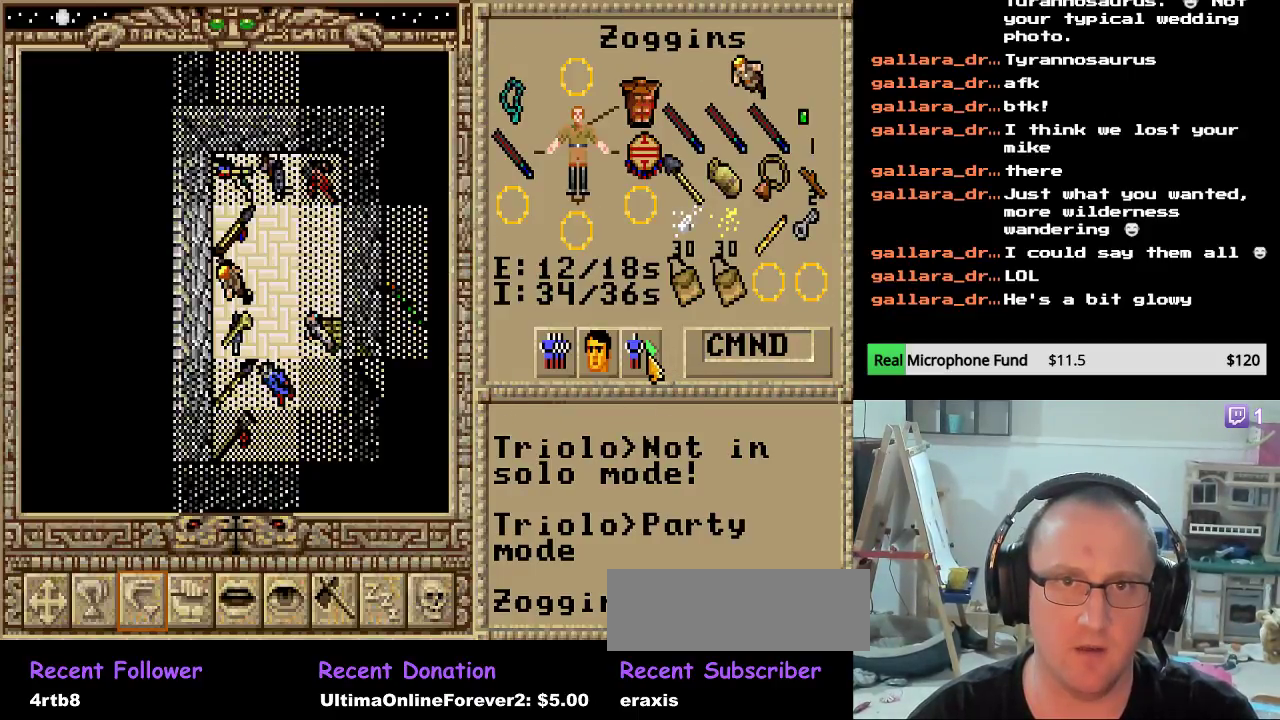
{"keys": [], "mouse": [], "mouse_move": "still", "events": [[17, "mouse_left", "down"], [153, "mouse_left", "up"]]}
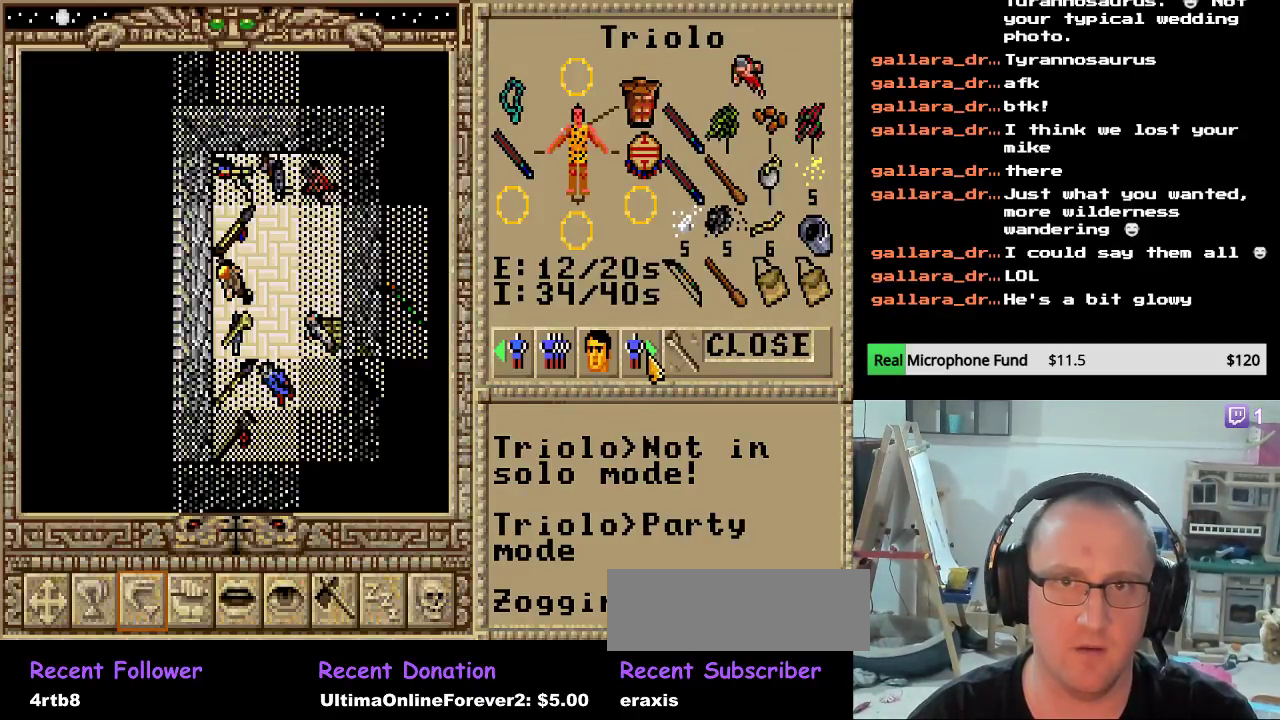
{"keys": [], "mouse": [], "mouse_move": "still", "events": []}
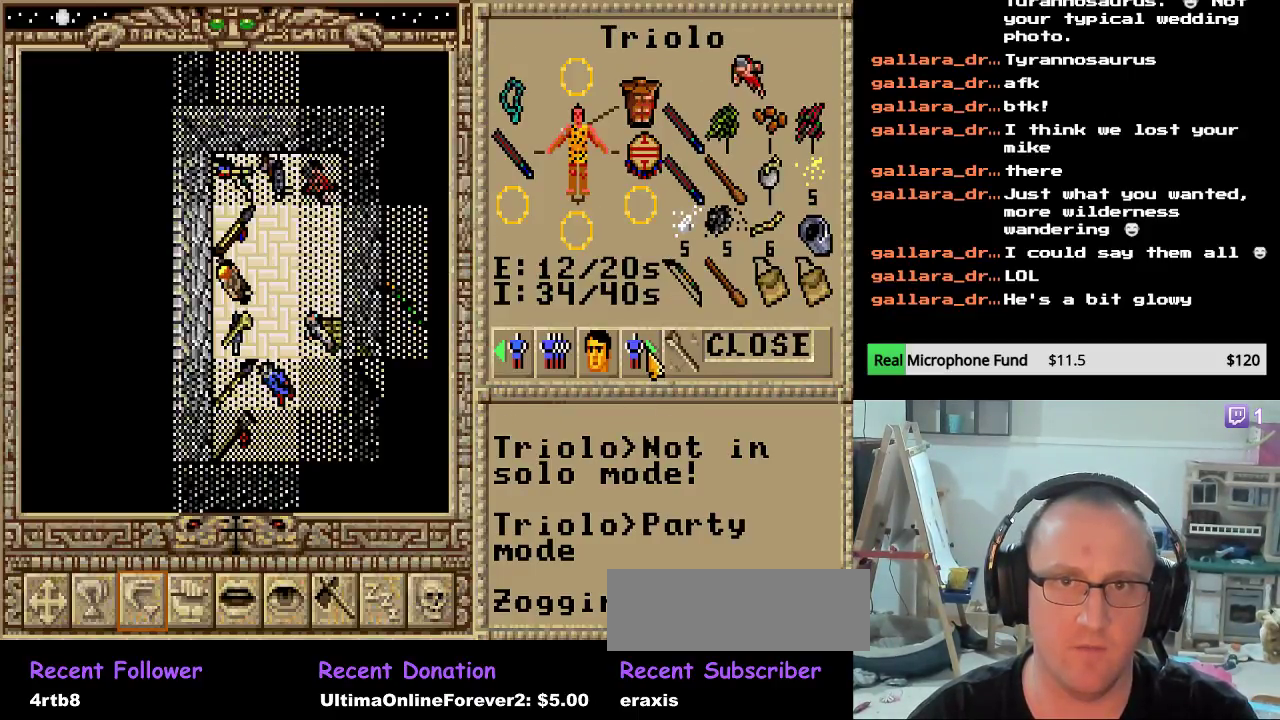
{"keys": [], "mouse": ["left"], "mouse_move": "still", "events": [[459, "mouse_left", "down"]]}
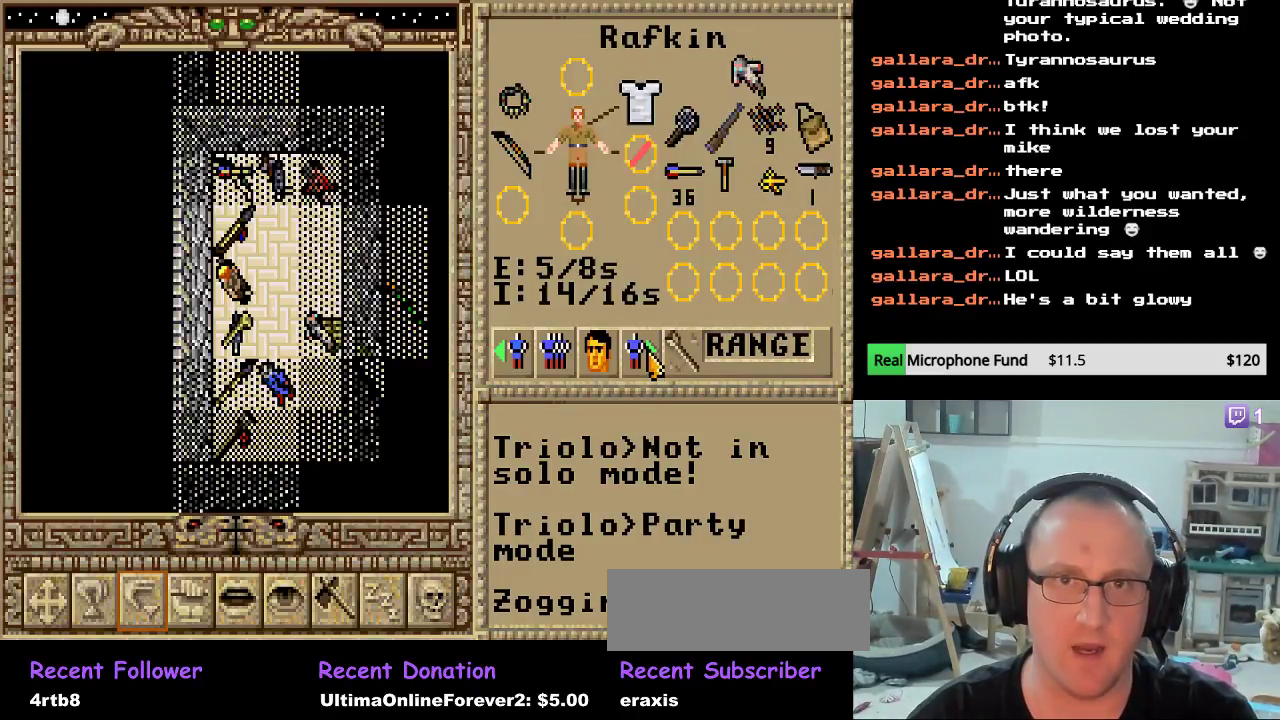
{"keys": [], "mouse": ["left"], "mouse_move": "still", "events": [[68, "mouse_left", "up"], [442, "mouse_left", "down"]]}
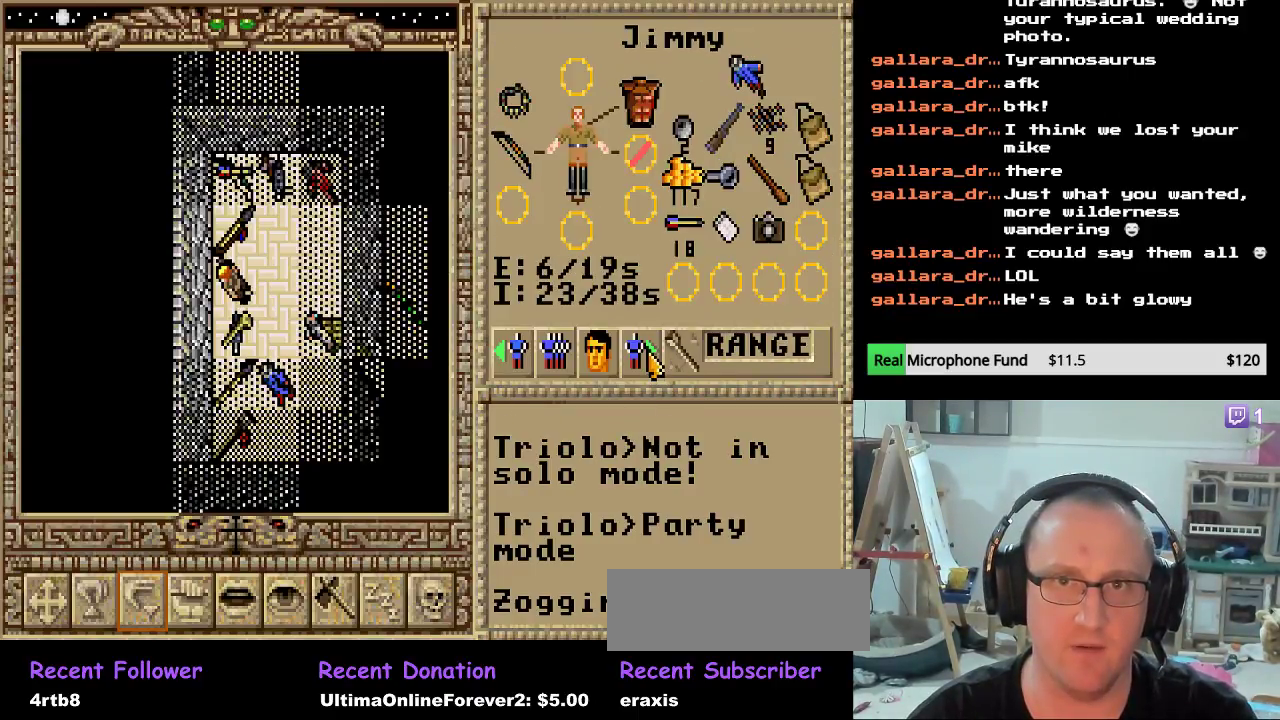
{"keys": [], "mouse": [], "mouse_move": "still", "events": [[68, "mouse_left", "up"], [357, "mouse_left", "down"], [493, "mouse_left", "up"]]}
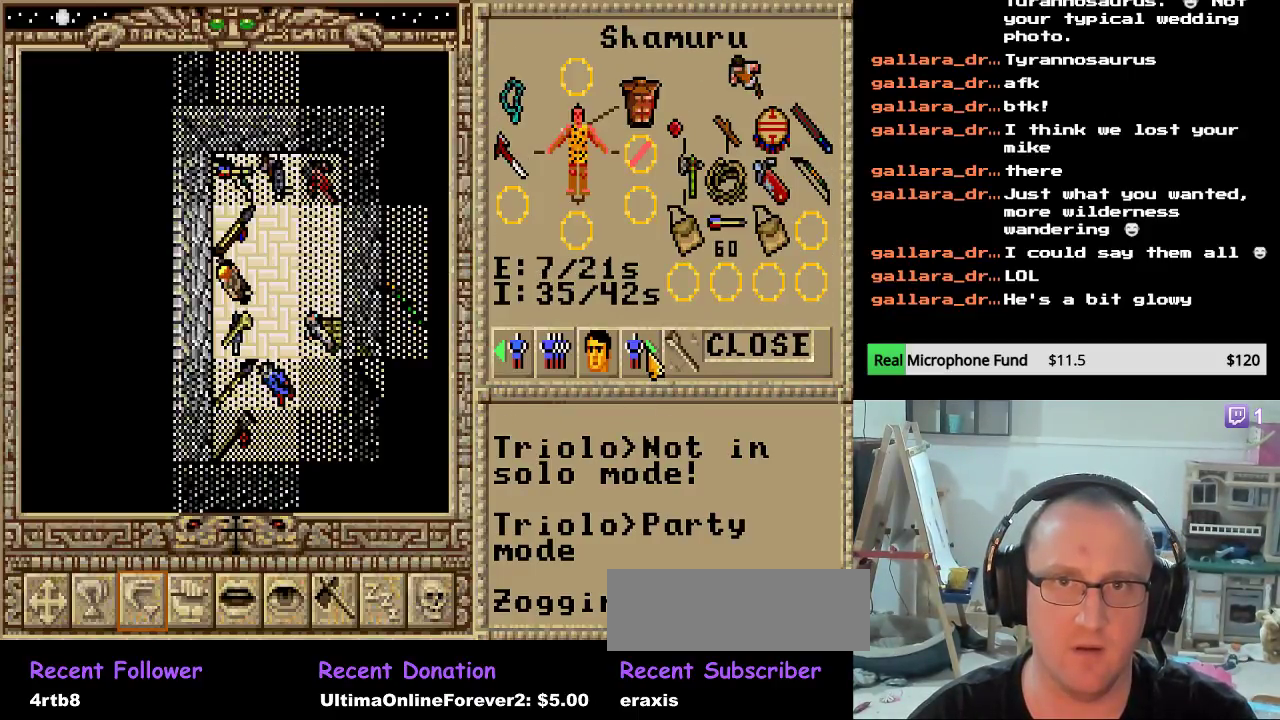
{"keys": [], "mouse": [], "mouse_move": "still", "events": []}
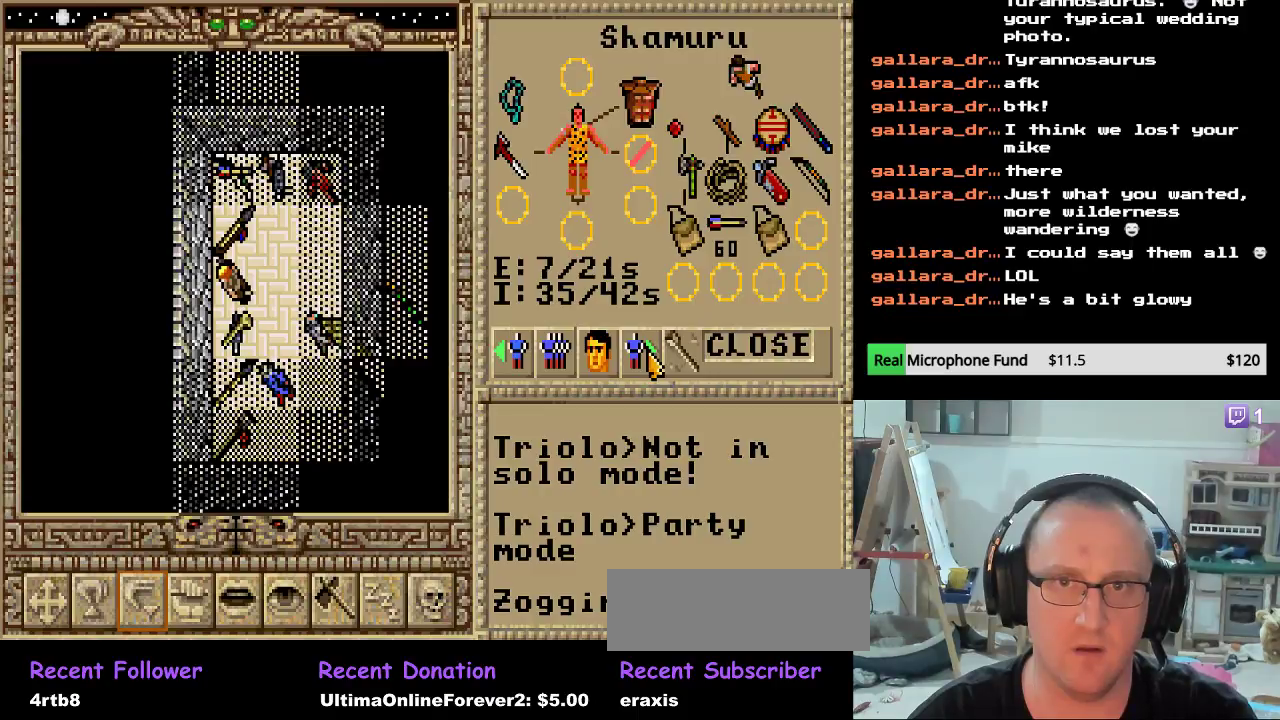
{"keys": [], "mouse": [], "mouse_move": "still", "events": [[170, "mouse_left", "down"], [255, "mouse_left", "up"]]}
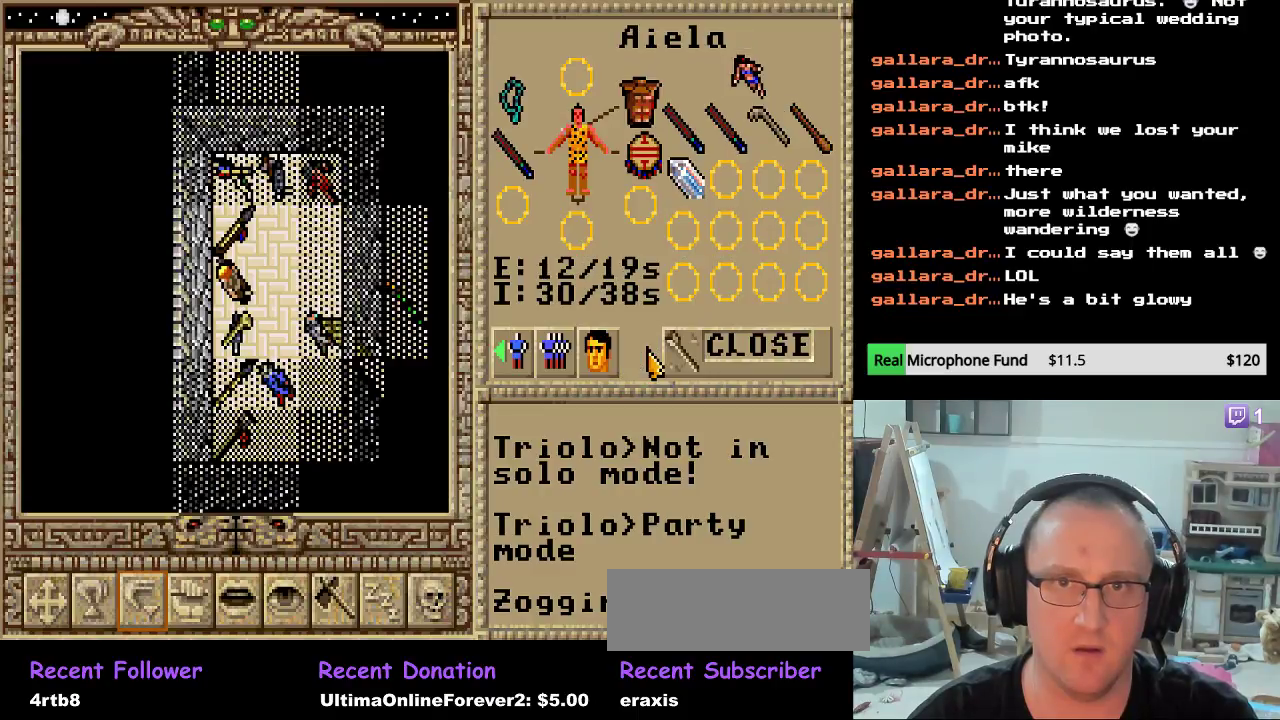
{"keys": [], "mouse": [], "mouse_move": "still", "events": []}
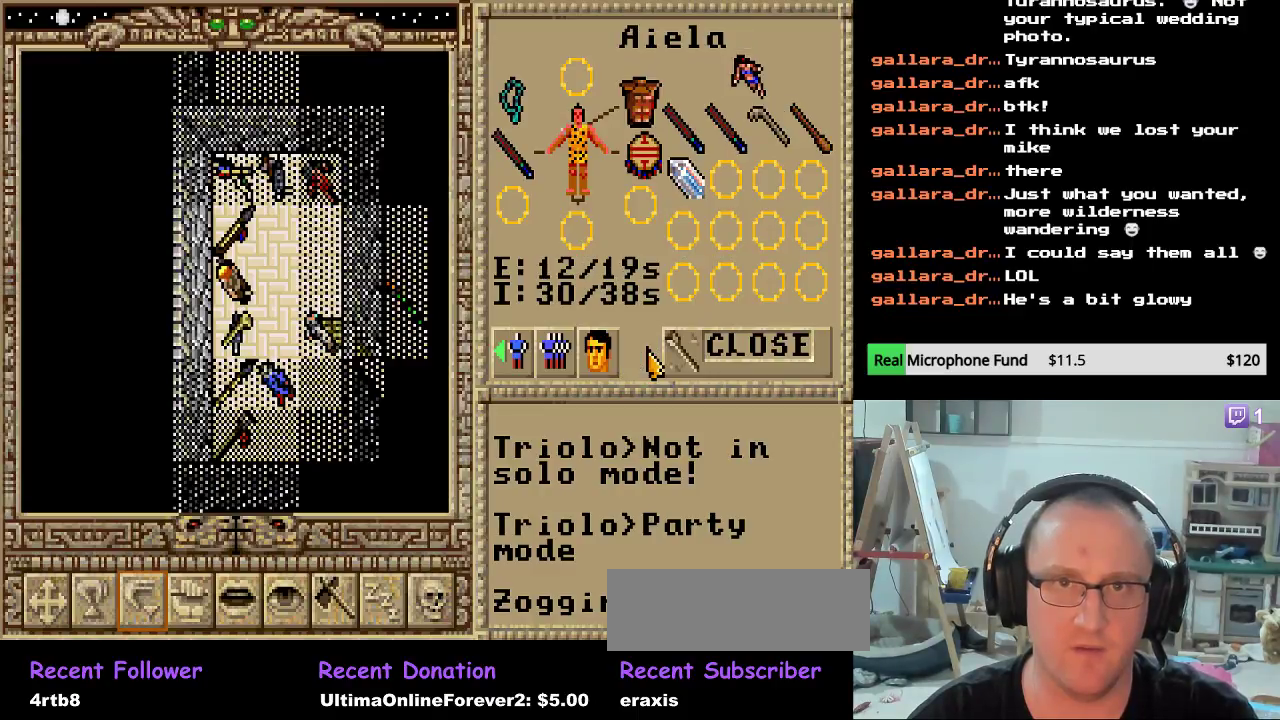
{"keys": [], "mouse": [], "mouse_move": "still", "events": [[238, "mouse_left", "down"], [374, "mouse_left", "up"]]}
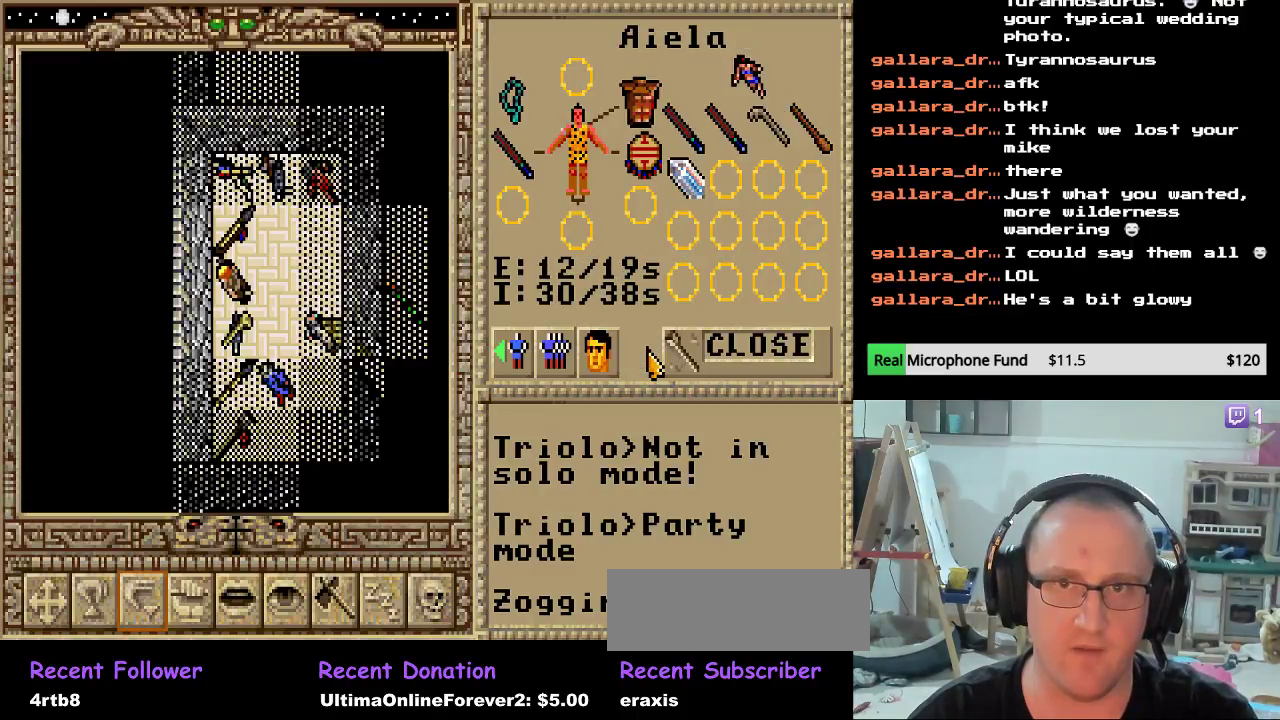
{"keys": [], "mouse": [], "mouse_move": "still", "events": []}
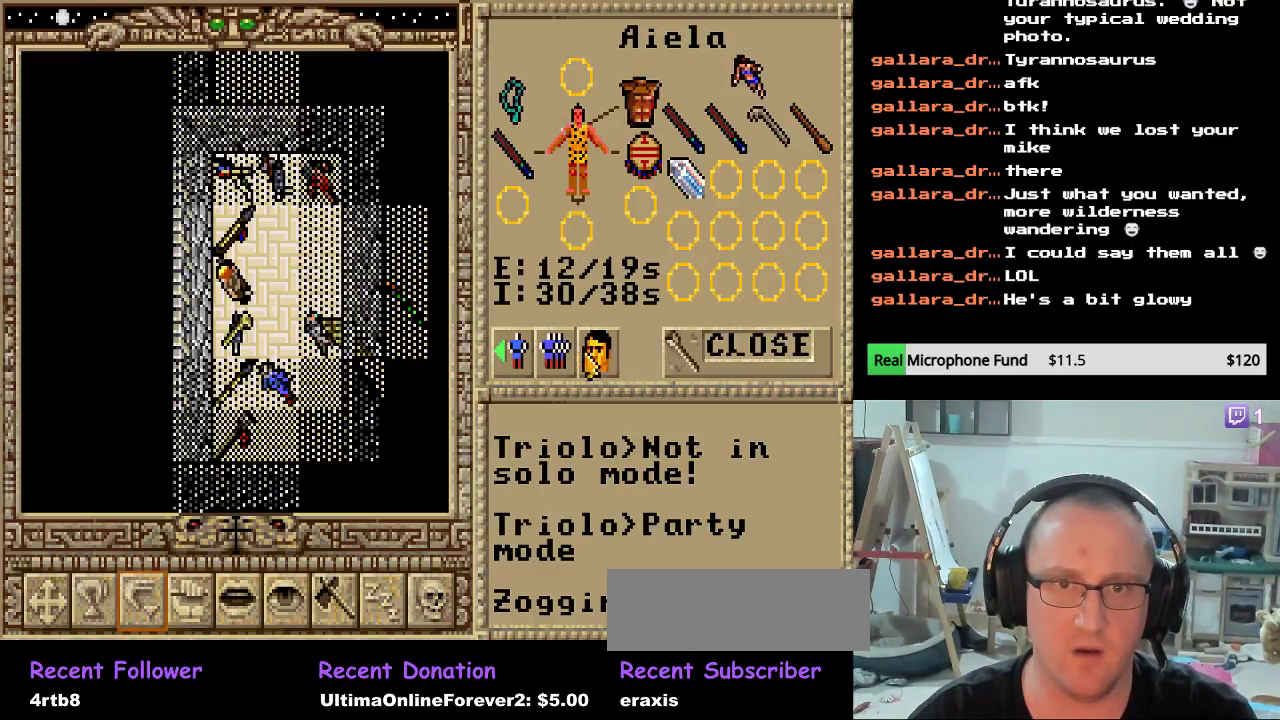
{"keys": [], "mouse": [], "mouse_move": "still", "events": []}
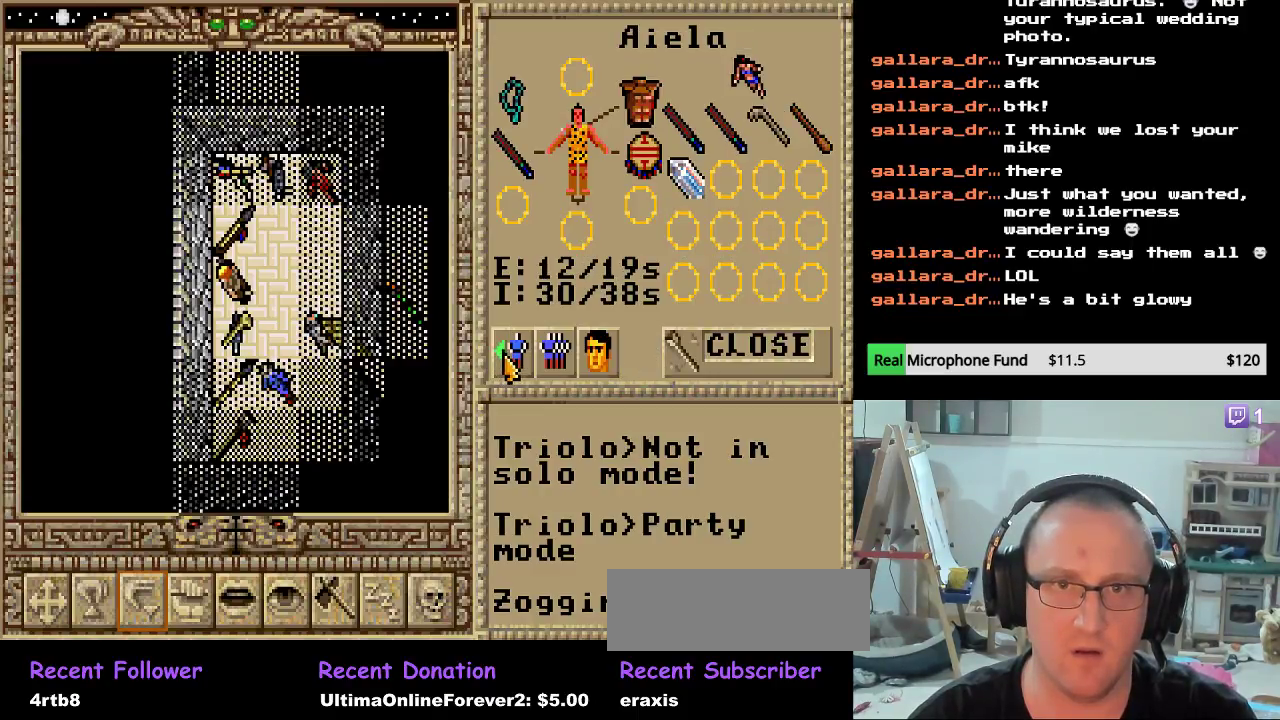
{"keys": [], "mouse": ["left"], "mouse_move": "still", "events": [[51, "mouse_left", "down"], [153, "mouse_left", "up"], [238, "mouse_left", "down"], [340, "mouse_left", "up"], [442, "mouse_left", "down"]]}
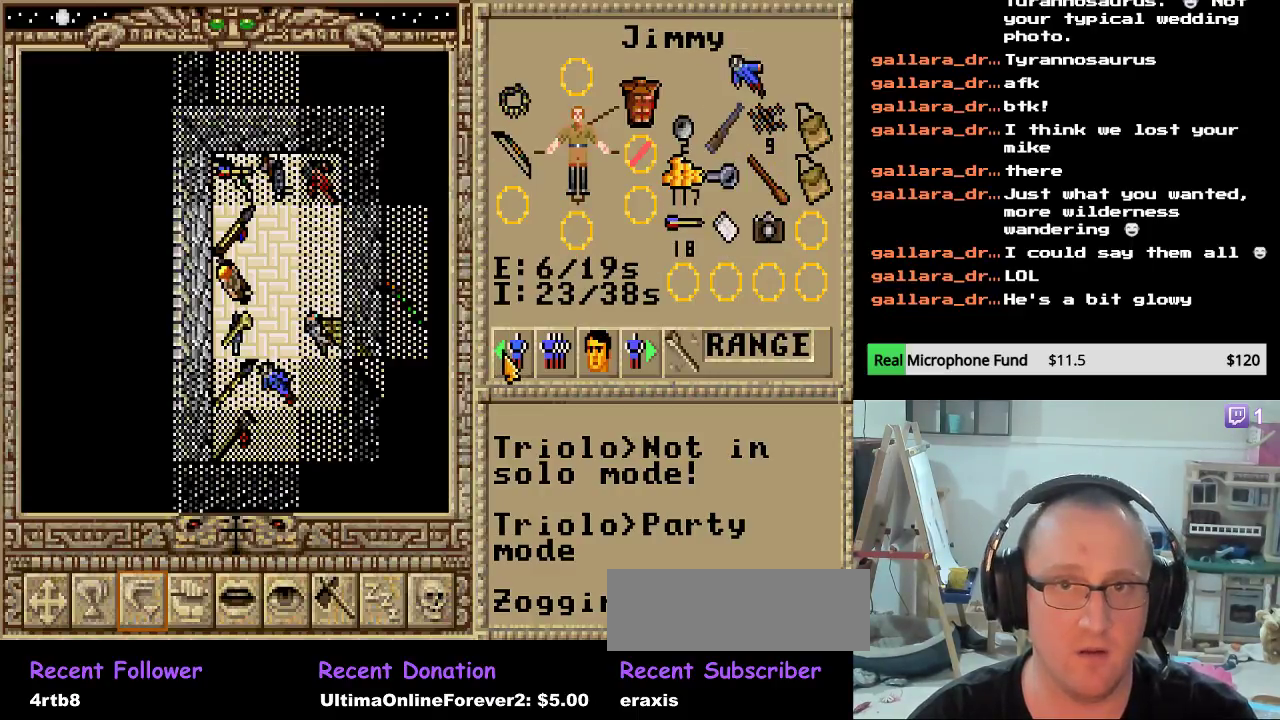
{"keys": [], "mouse": [], "mouse_move": "still", "events": [[51, "mouse_left", "up"]]}
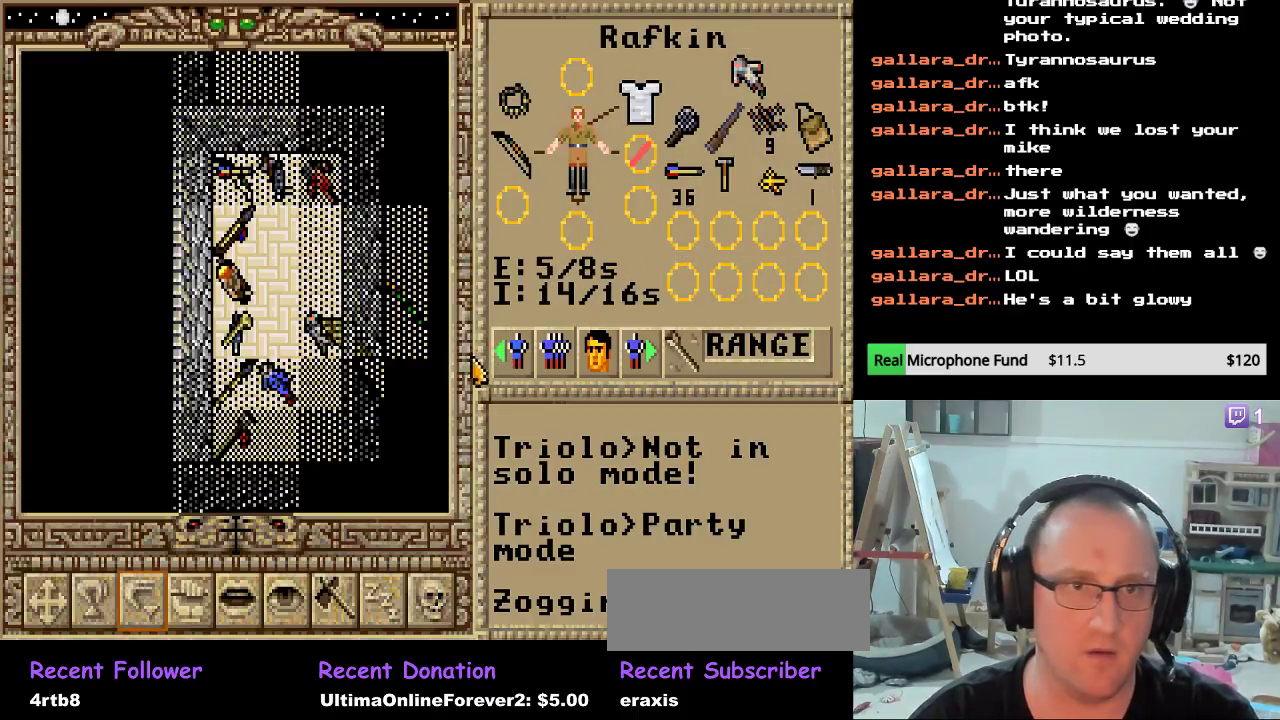
{"keys": [], "mouse": [], "mouse_move": "still", "events": [[323, "mouse_left", "down"], [408, "mouse_left", "up"]]}